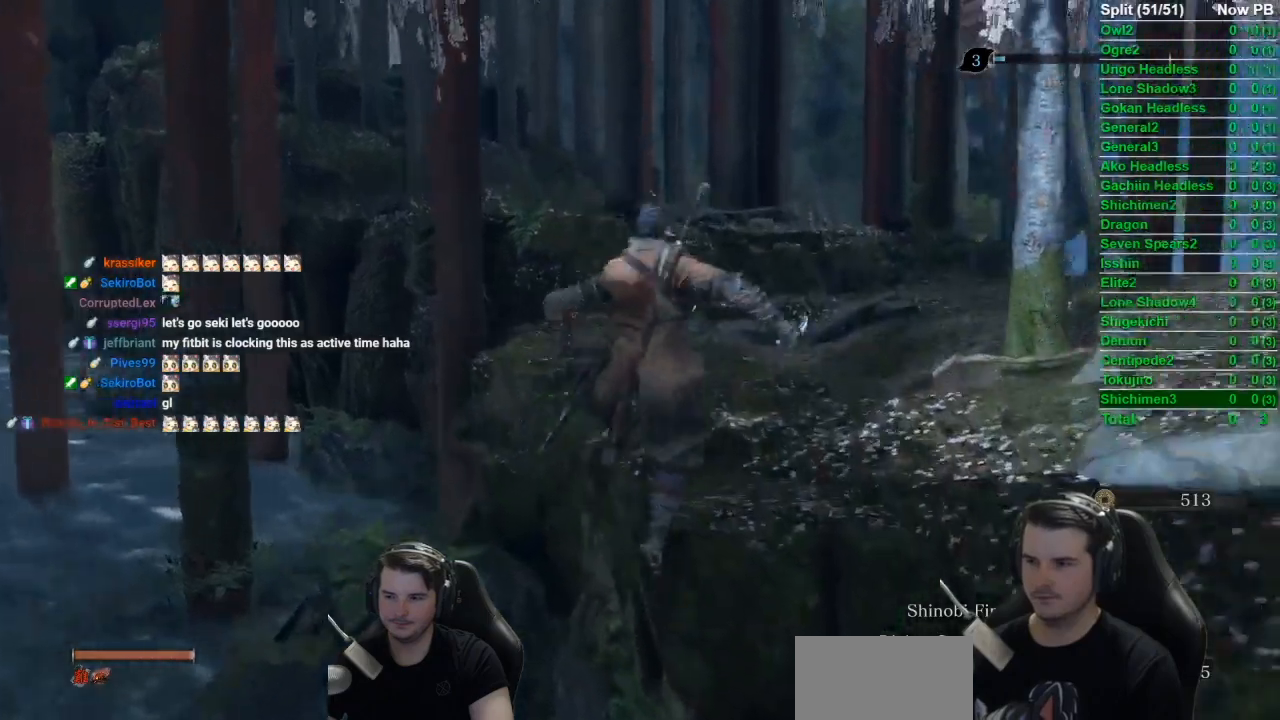
Gameplay with a controller (Xbox layout); each line is a JSON object with the inputs held at the frame after it. "events" lists button and stick changes between this image and that frame as [ms after this image, input, new state], when the widget could be followed in between.
{"buttons": ["B"], "left_stick": "up", "right_stick": "down-left", "events": [[117, "right_stick", "center"], [350, "left_stick", "up"], [417, "right_stick", "down-left"]]}
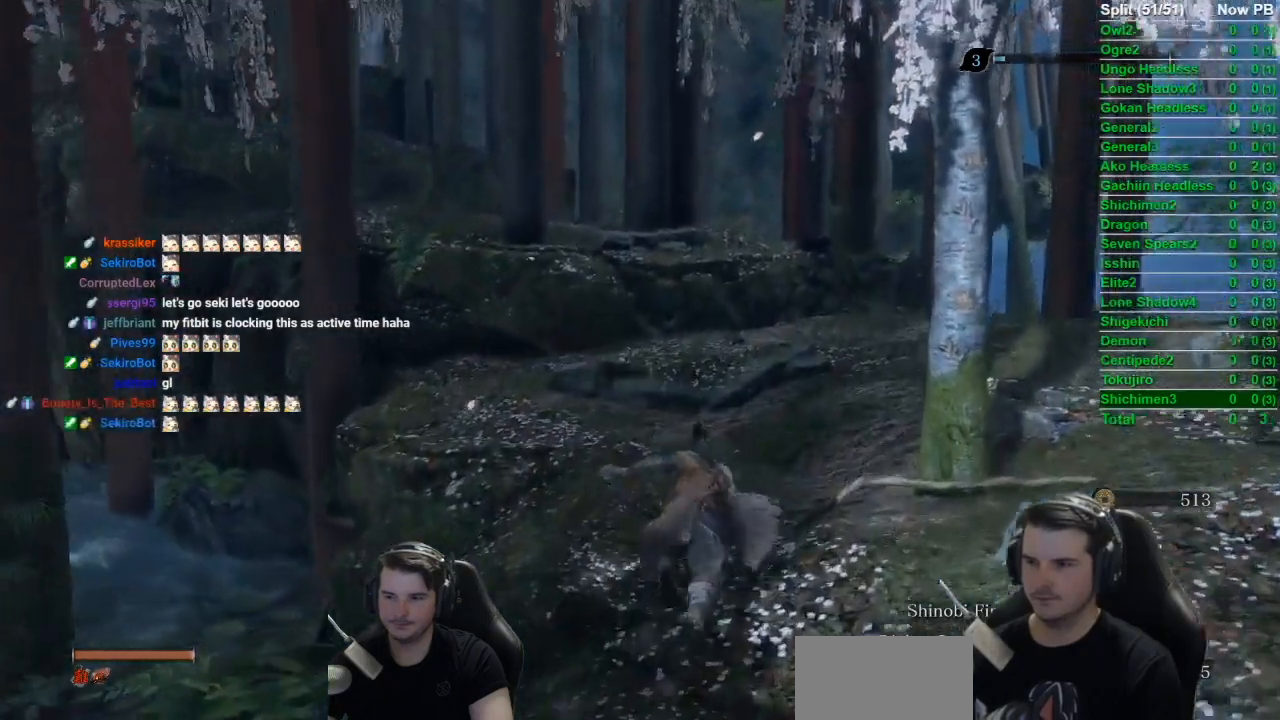
{"buttons": ["A", "B"], "left_stick": "up", "right_stick": "center", "events": [[217, "right_stick", "center"], [484, "A", "down"]]}
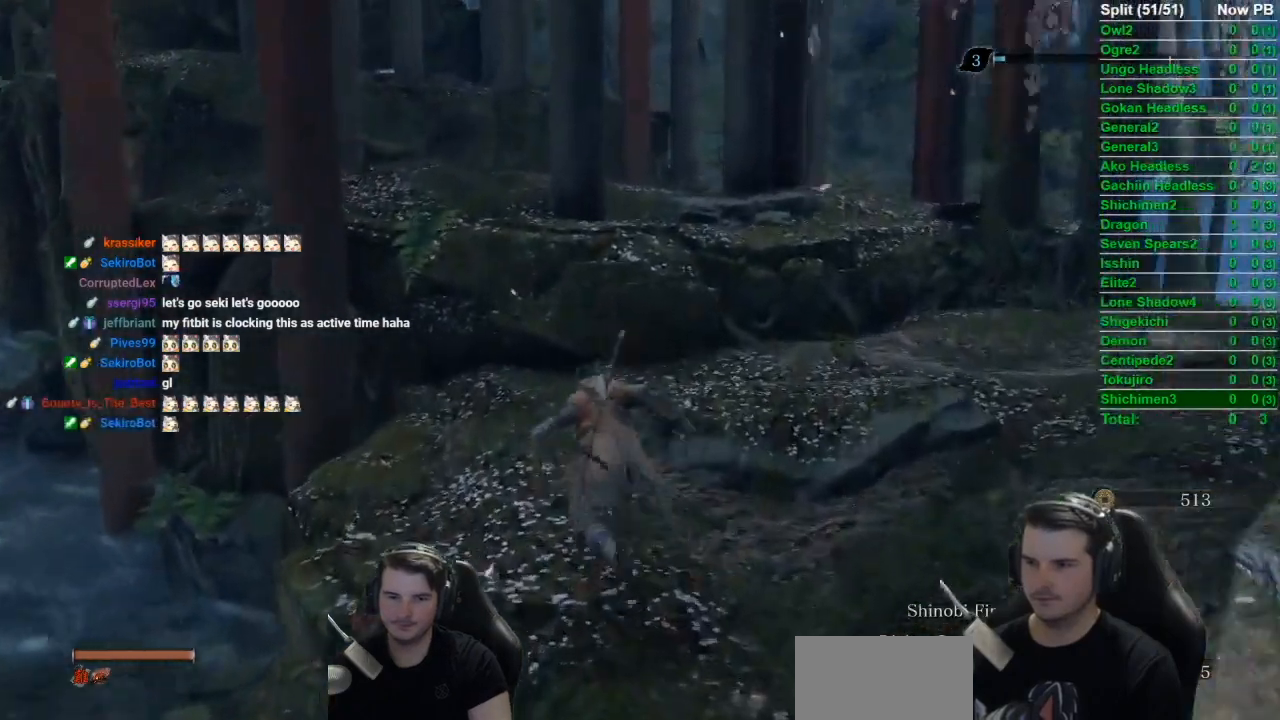
{"buttons": ["B"], "left_stick": "up", "right_stick": "down-left", "events": [[83, "A", "up"], [434, "right_stick", "down-left"]]}
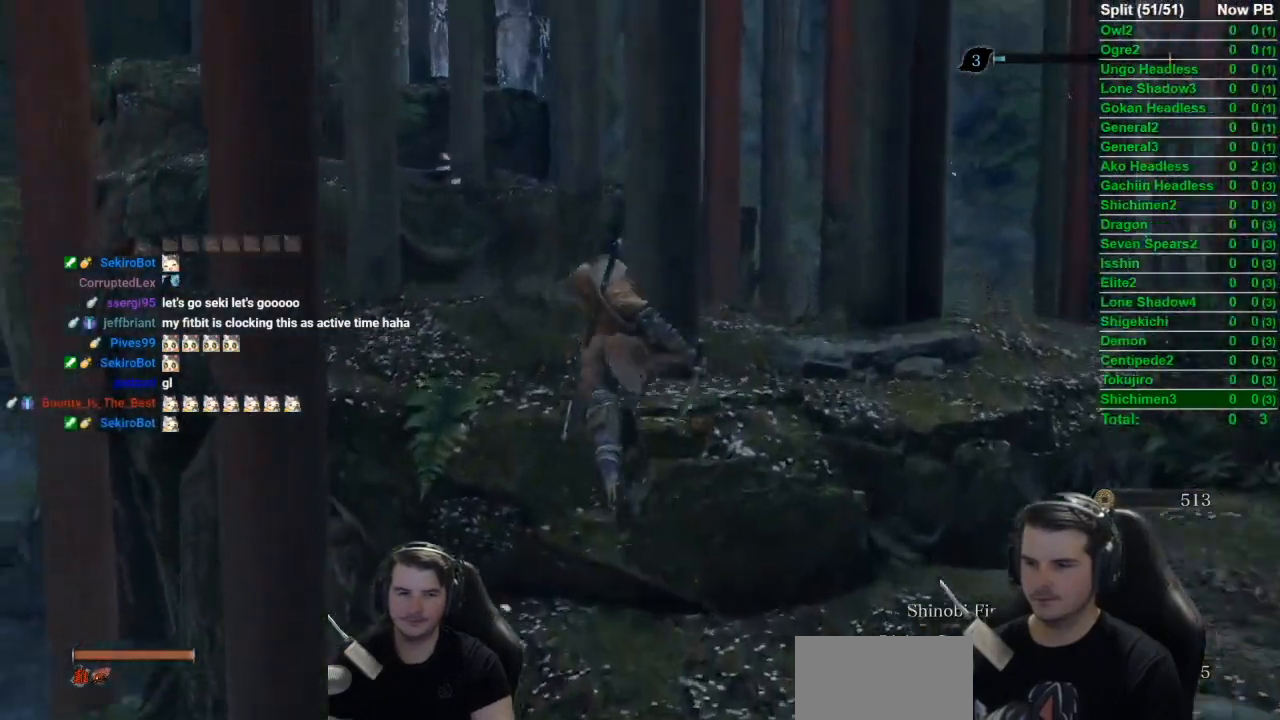
{"buttons": ["B"], "left_stick": "up", "right_stick": "center", "events": [[384, "right_stick", "center"]]}
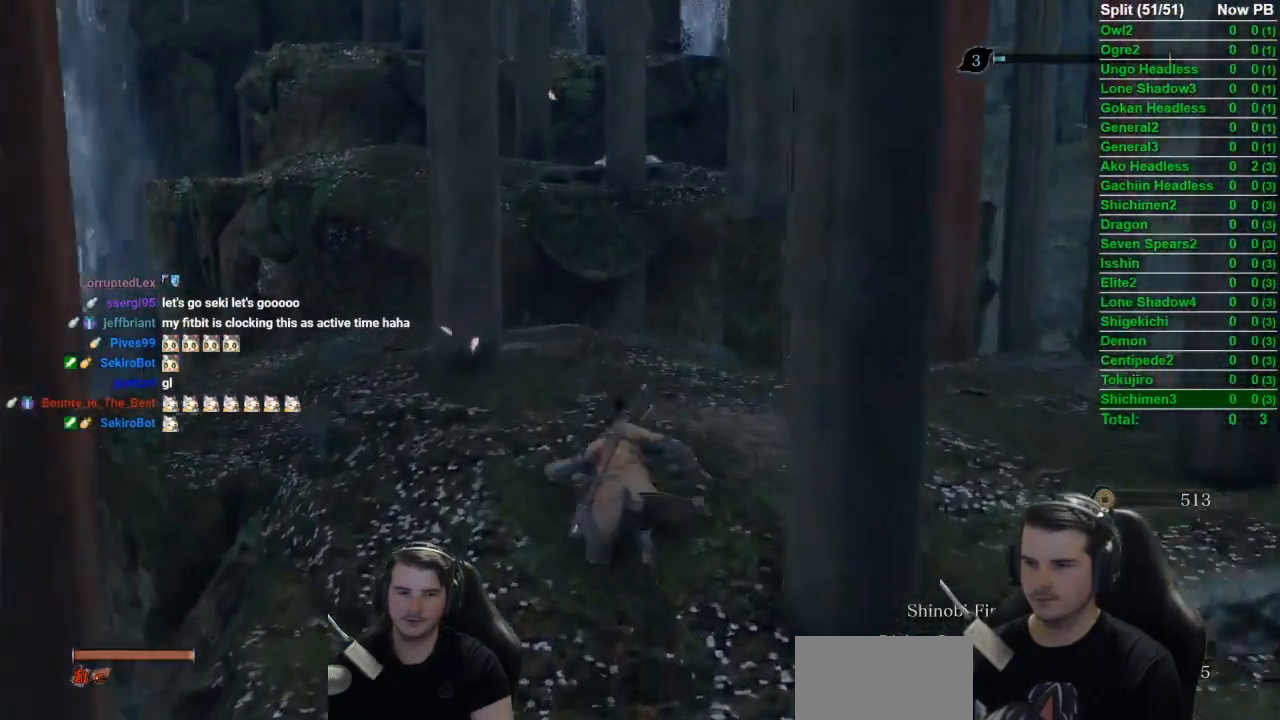
{"buttons": ["B"], "left_stick": "up", "right_stick": "center", "events": []}
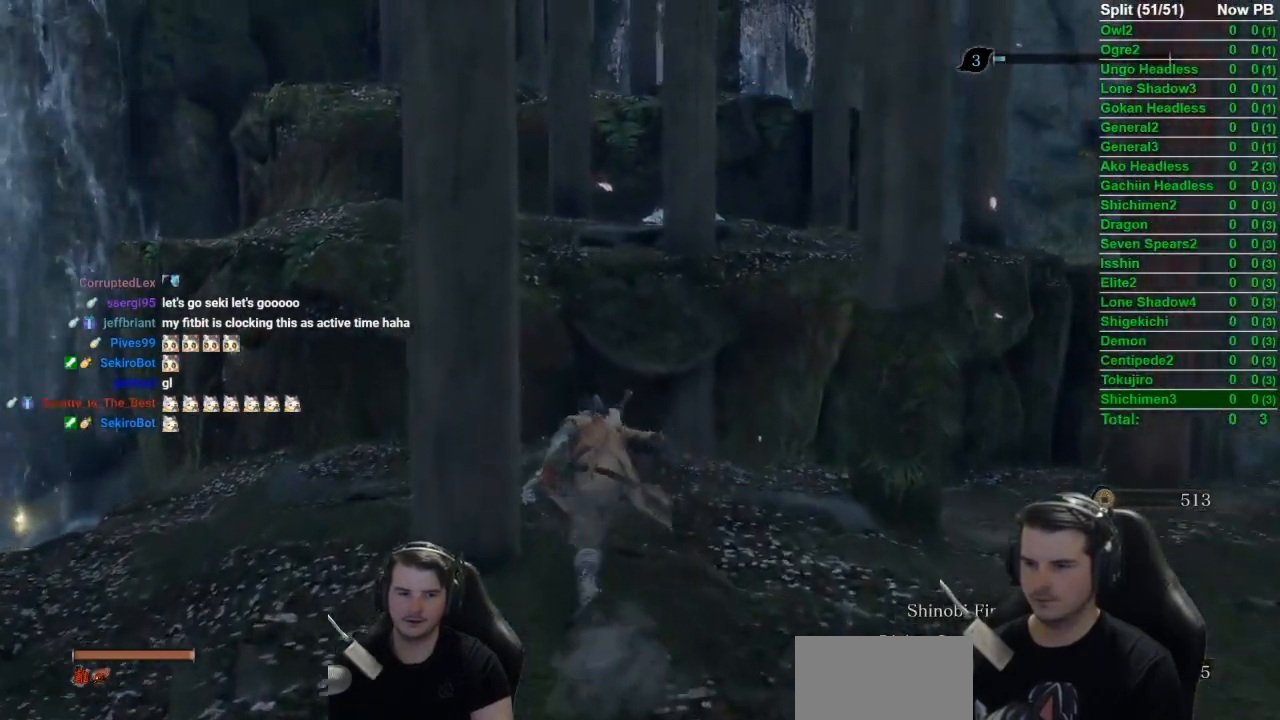
{"buttons": ["B"], "left_stick": "up", "right_stick": "down-right", "events": [[100, "A", "down"], [184, "A", "up"], [484, "right_stick", "down-right"]]}